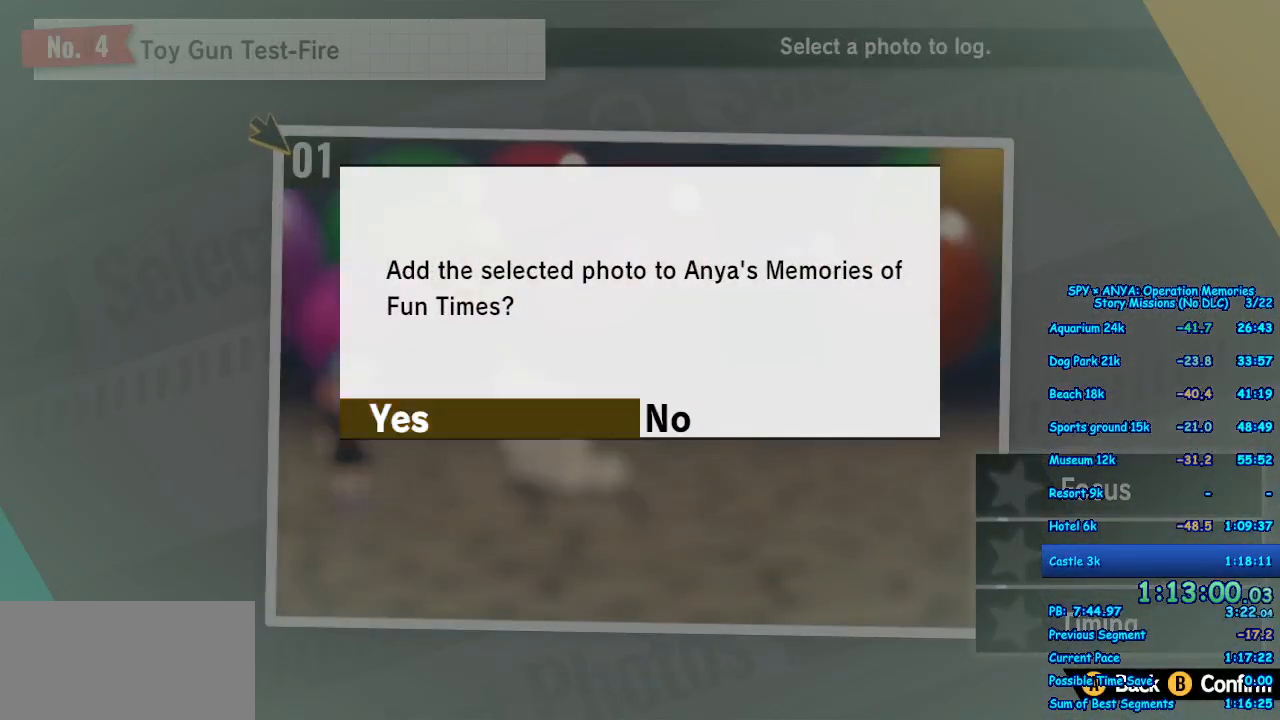
Gameplay with a controller (Xbox layout); each line is a JSON object with the inputs held at the frame after it (dt_ms = milliseconds from this image to that frame). "events" lists button and stick changes between this image and that frame as [ms after this image, input, new state], when the widget could be followed in between. Not read: DPAD_DOWN DPAD_LEFT DPAD_RIGHT L2 L3 R2 R3.
{"dt_ms": 1000, "buttons": [], "left_stick": "center", "right_stick": "center"}
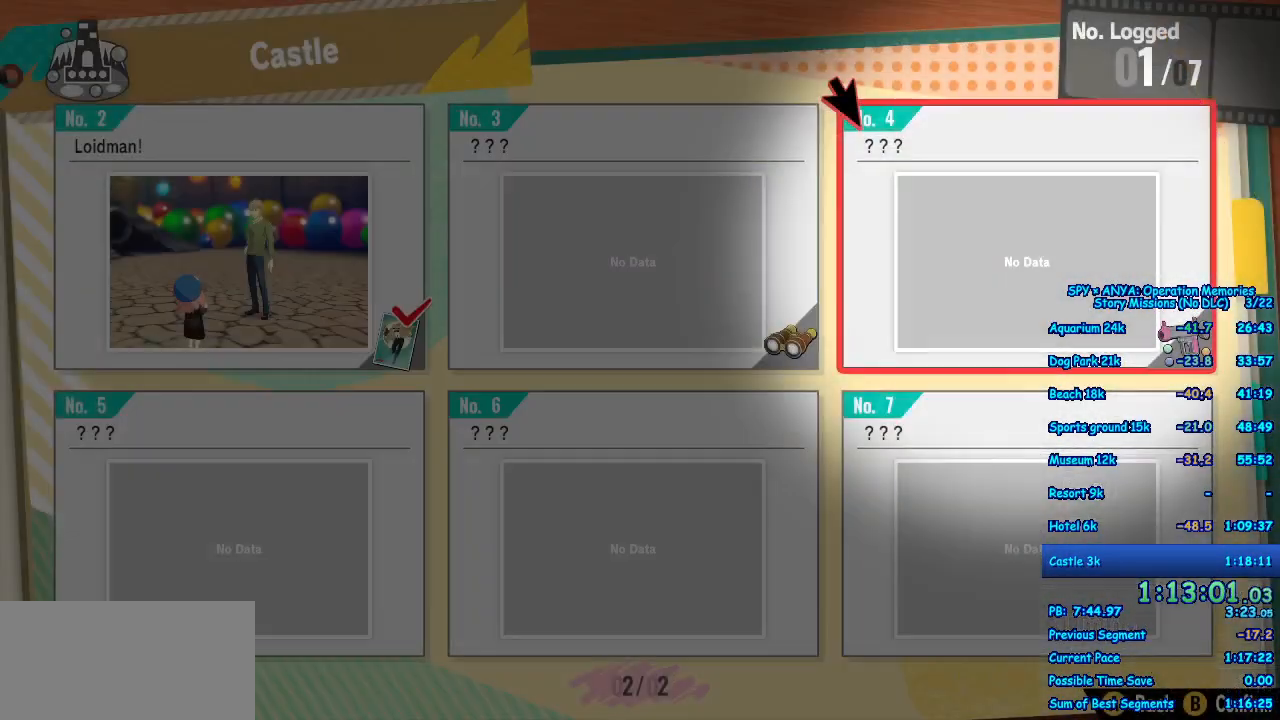
{"dt_ms": 500, "buttons": [], "left_stick": "center", "right_stick": "center", "events": [[67, "B", "down"], [150, "B", "up"], [383, "A", "down"], [450, "A", "up"]]}
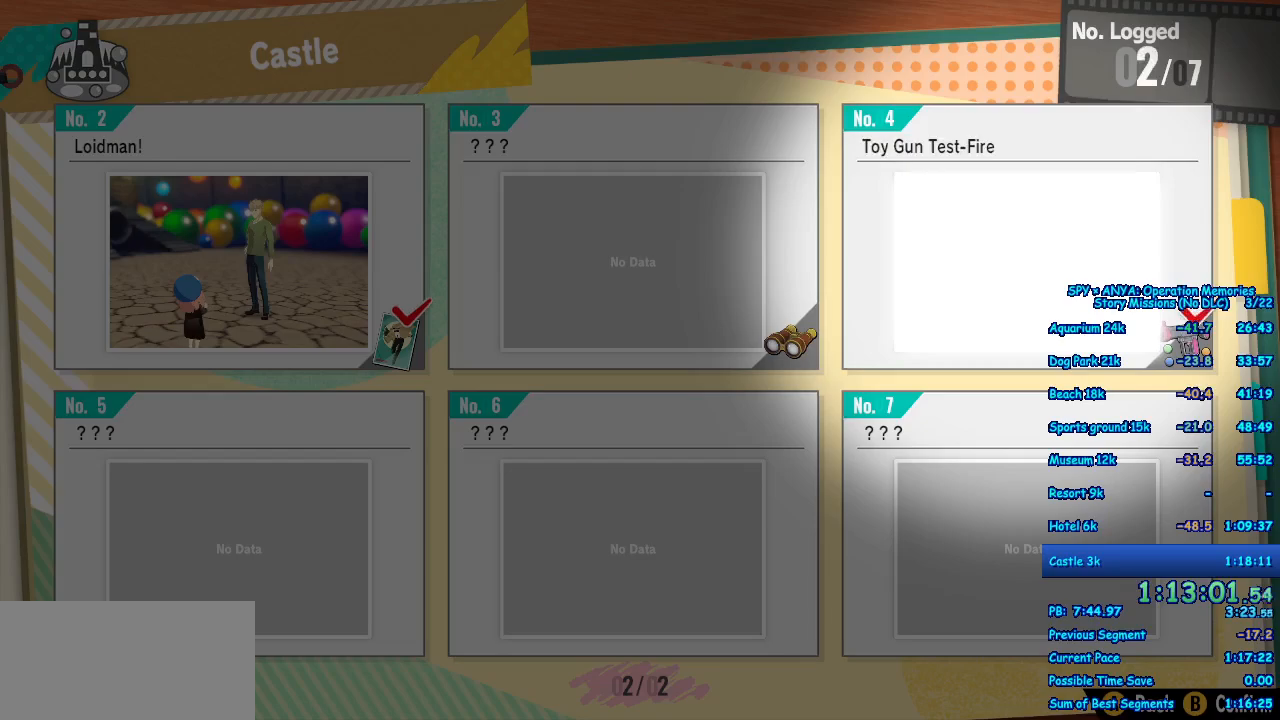
{"dt_ms": 500, "buttons": [], "left_stick": "center", "right_stick": "center", "events": [[50, "A", "down"], [117, "A", "up"], [233, "A", "down"], [283, "A", "up"], [400, "A", "down"], [467, "A", "up"]]}
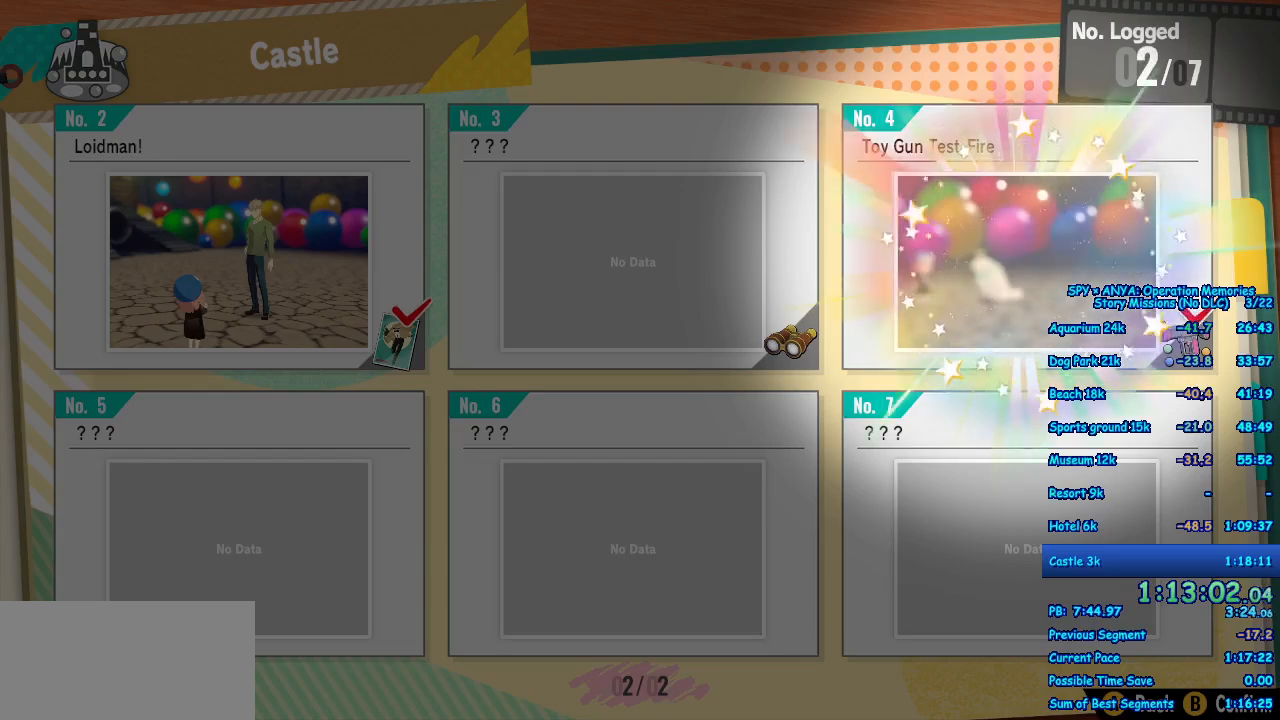
{"dt_ms": 500, "buttons": [], "left_stick": "center", "right_stick": "center", "events": [[83, "A", "down"], [150, "A", "up"], [267, "A", "down"], [333, "A", "up"], [450, "A", "down"], [500, "A", "up"]]}